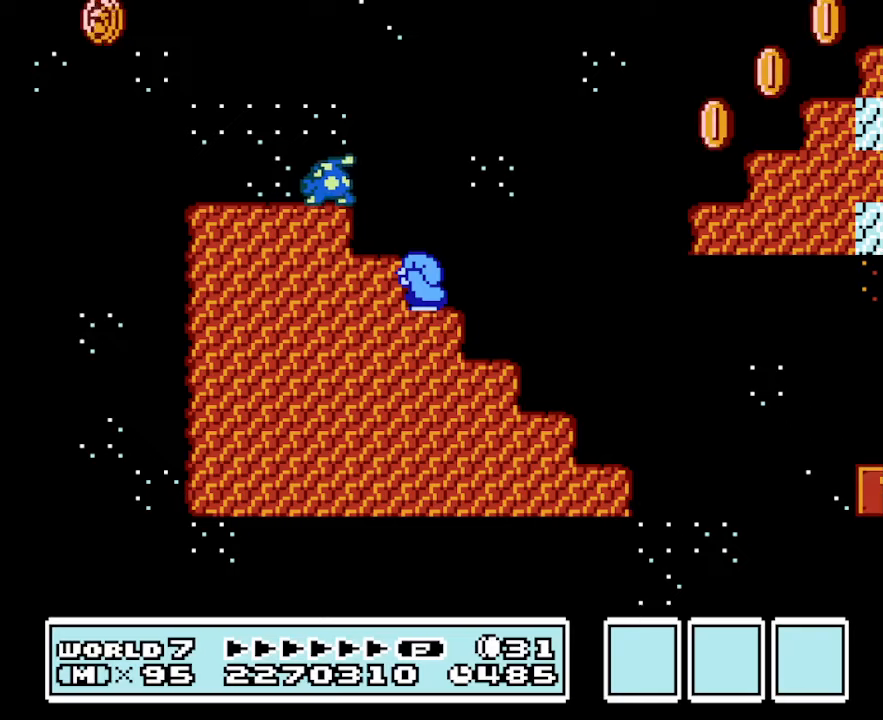
Gameplay with a controller (Nintendo layout); each line is a JSON object with the inputs held at the frame after it. "events" lists button and stick changes between this image and that frame as [ms after this image, input, new state], when the widget could be followed in between. Not read: L3 R3.
{"buttons": ["A", "B", "DPAD_LEFT"], "events": [[167, "DPAD_DOWN", "up"], [200, "A", "down"], [300, "DPAD_LEFT", "down"]]}
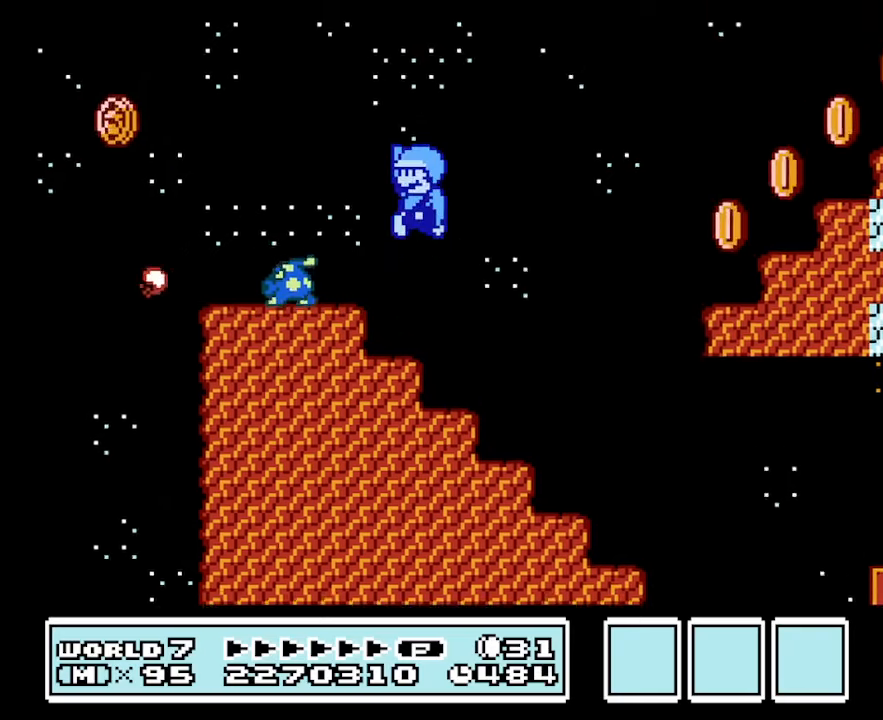
{"buttons": ["B"], "events": [[33, "B", "up"], [67, "DPAD_LEFT", "up"], [133, "A", "up"], [133, "B", "down"]]}
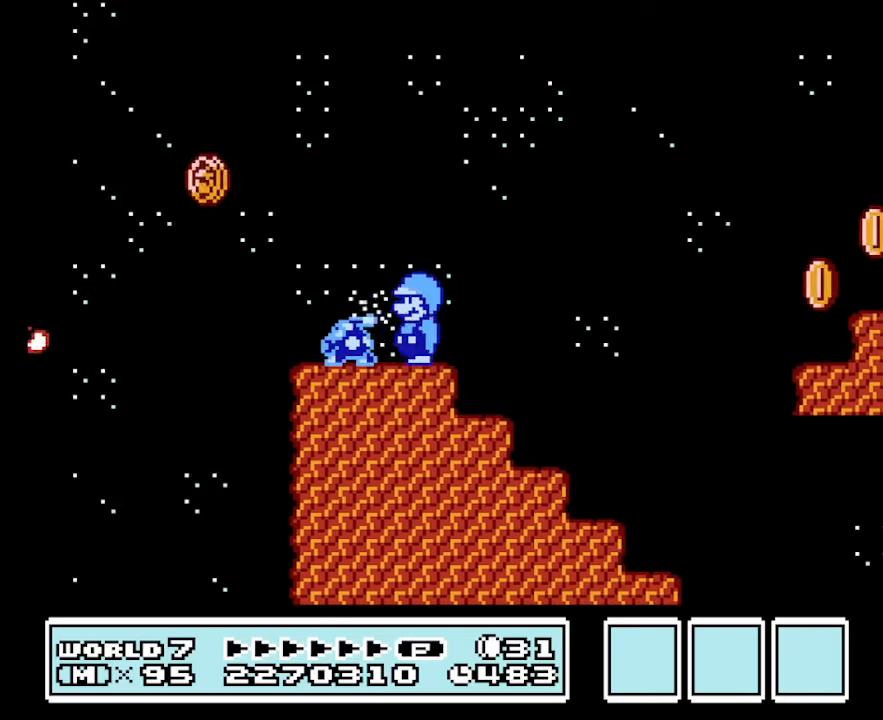
{"buttons": ["B", "DPAD_LEFT"], "events": [[133, "B", "up"], [233, "B", "down"], [433, "DPAD_LEFT", "down"]]}
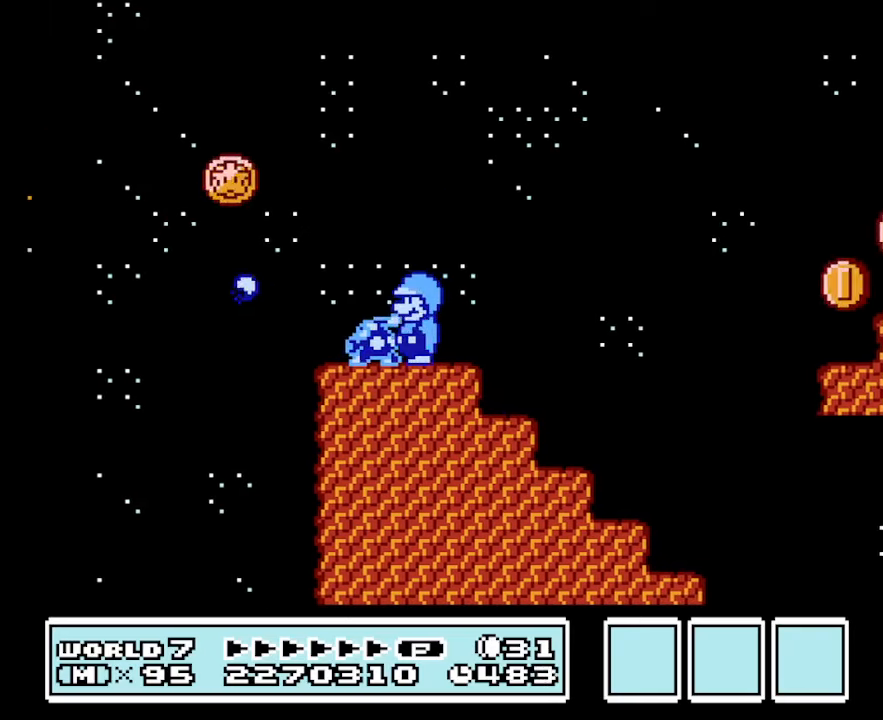
{"buttons": ["B", "DPAD_LEFT"], "events": [[100, "B", "up"], [100, "DPAD_LEFT", "up"], [167, "B", "down"], [200, "DPAD_LEFT", "down"], [333, "DPAD_LEFT", "up"], [500, "DPAD_LEFT", "down"]]}
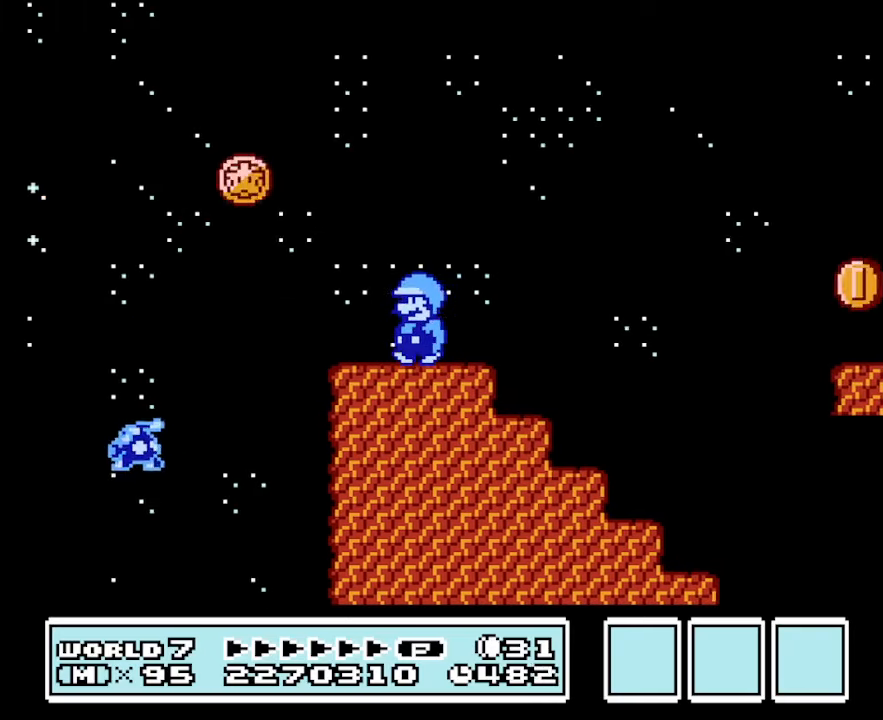
{"buttons": ["A", "B"], "events": [[400, "A", "down"], [500, "DPAD_LEFT", "up"]]}
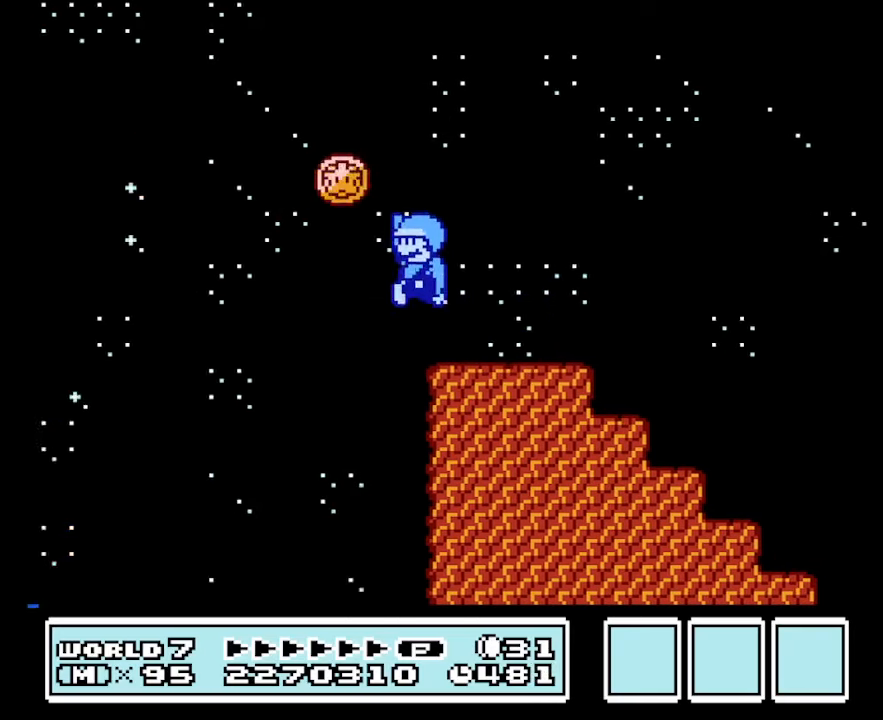
{"buttons": ["B", "DPAD_RIGHT"], "events": [[33, "DPAD_RIGHT", "down"], [433, "A", "up"]]}
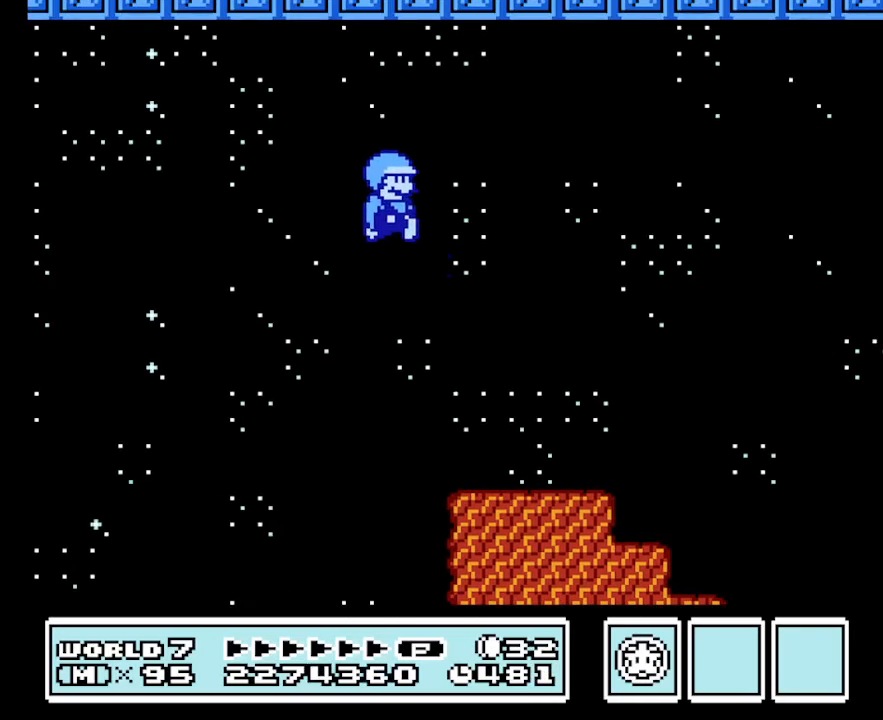
{"buttons": ["B", "DPAD_RIGHT"], "events": []}
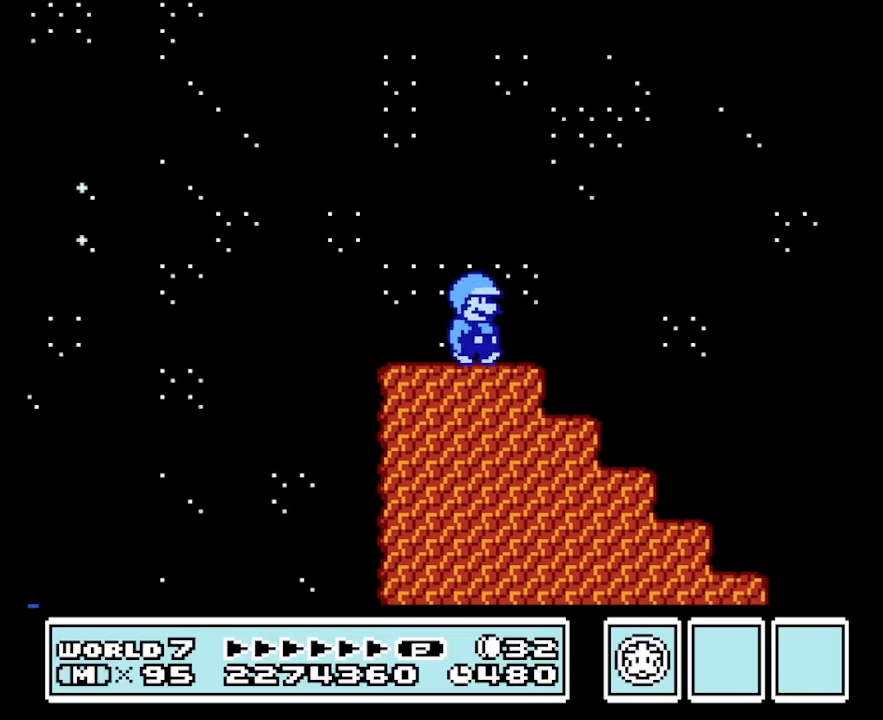
{"buttons": ["A", "B", "DPAD_RIGHT"], "events": [[33, "DPAD_DOWN", "down"], [67, "DPAD_RIGHT", "up"], [133, "A", "down"], [233, "DPAD_DOWN", "up"], [233, "DPAD_RIGHT", "down"]]}
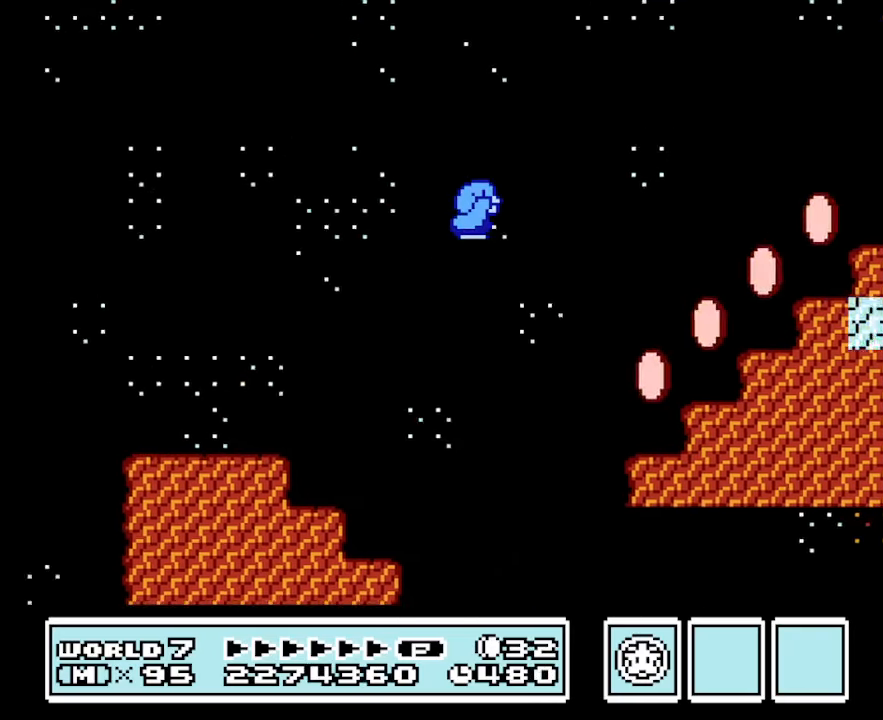
{"buttons": ["B"], "events": [[133, "DPAD_RIGHT", "up"], [200, "DPAD_LEFT", "down"], [267, "A", "up"], [467, "DPAD_LEFT", "up"]]}
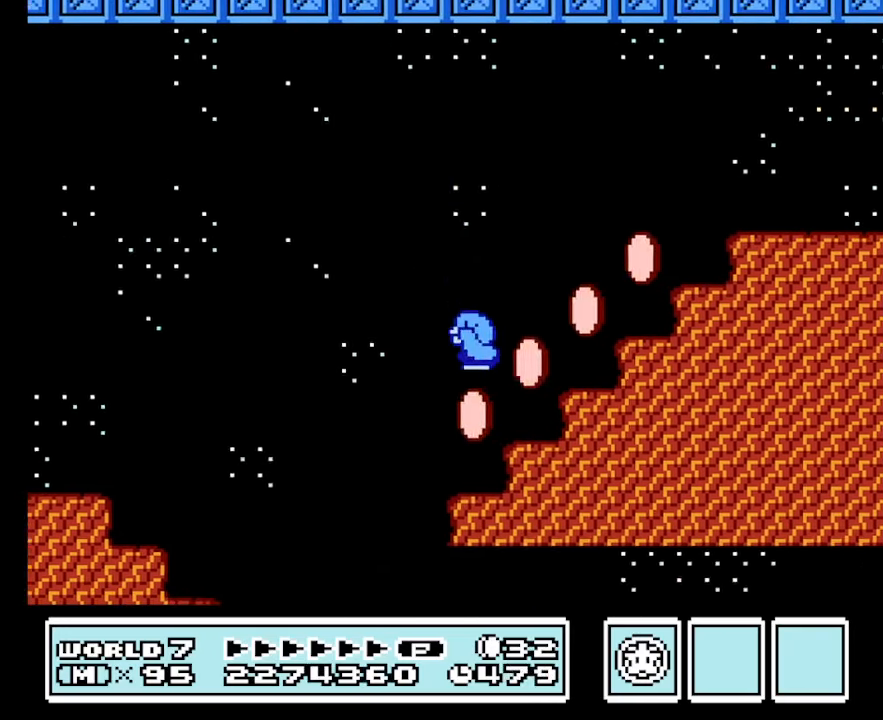
{"buttons": ["A", "B", "DPAD_RIGHT"], "events": [[33, "DPAD_RIGHT", "down"], [133, "DPAD_RIGHT", "up"], [200, "DPAD_RIGHT", "down"], [267, "A", "down"]]}
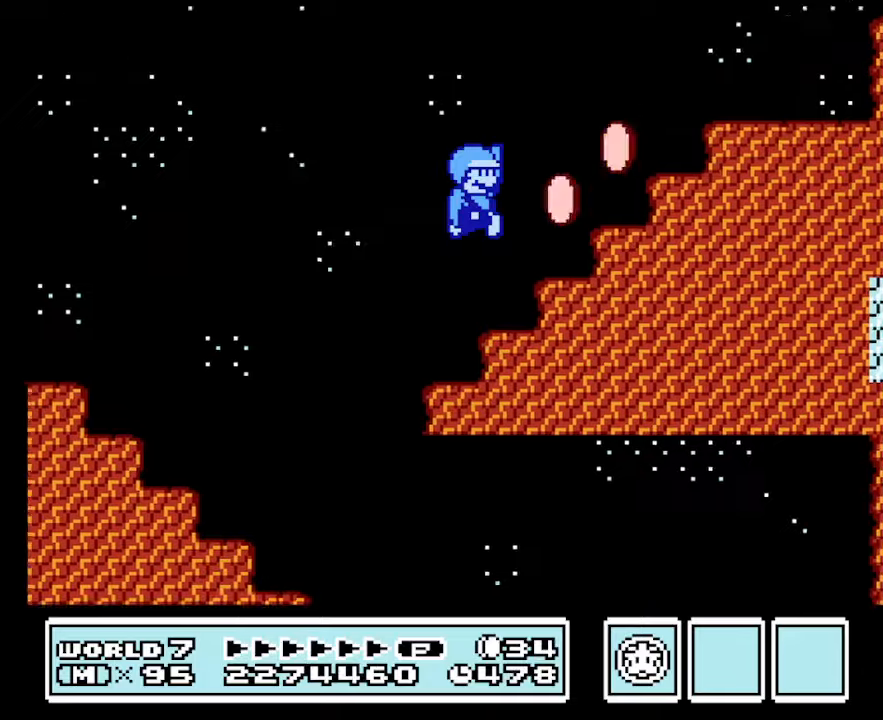
{"buttons": ["B", "DPAD_RIGHT"], "events": [[134, "A", "up"]]}
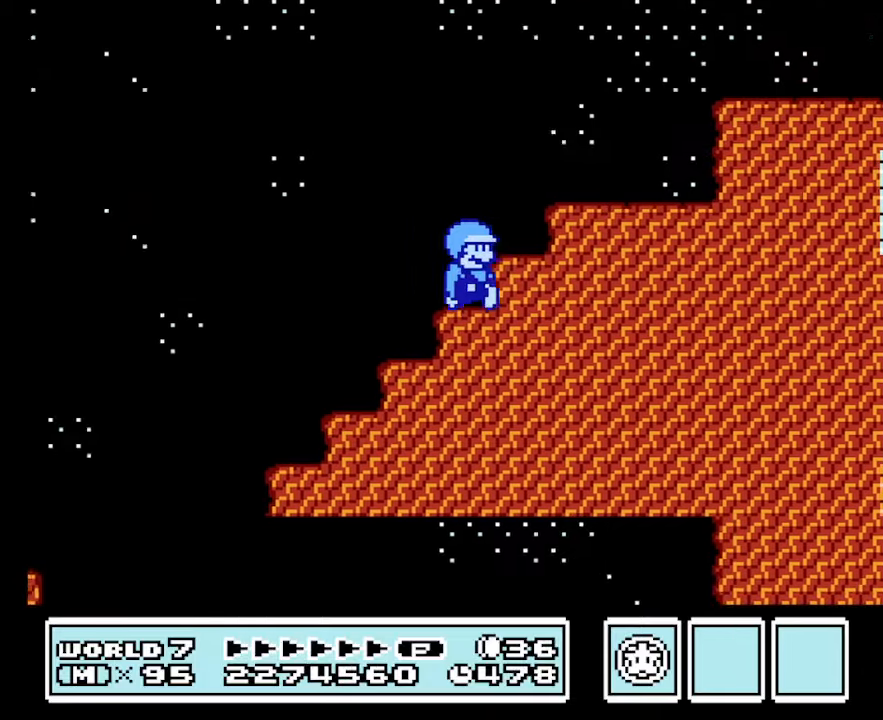
{"buttons": ["B", "DPAD_RIGHT"], "events": [[67, "A", "down"], [334, "A", "up"]]}
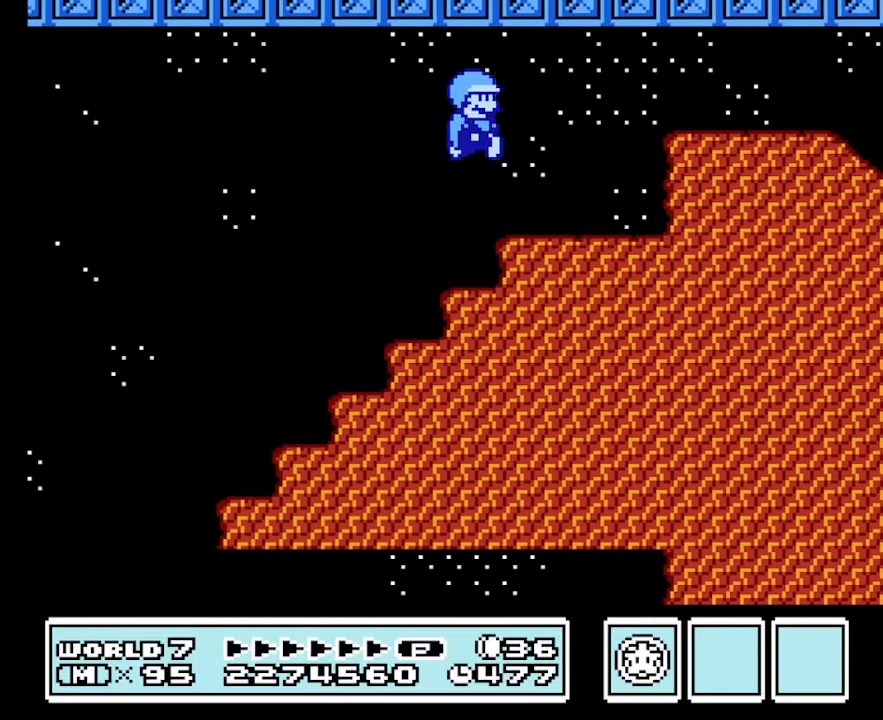
{"buttons": ["B", "DPAD_RIGHT"], "events": [[34, "DPAD_RIGHT", "up"], [234, "DPAD_RIGHT", "down"], [300, "A", "down"], [500, "A", "up"]]}
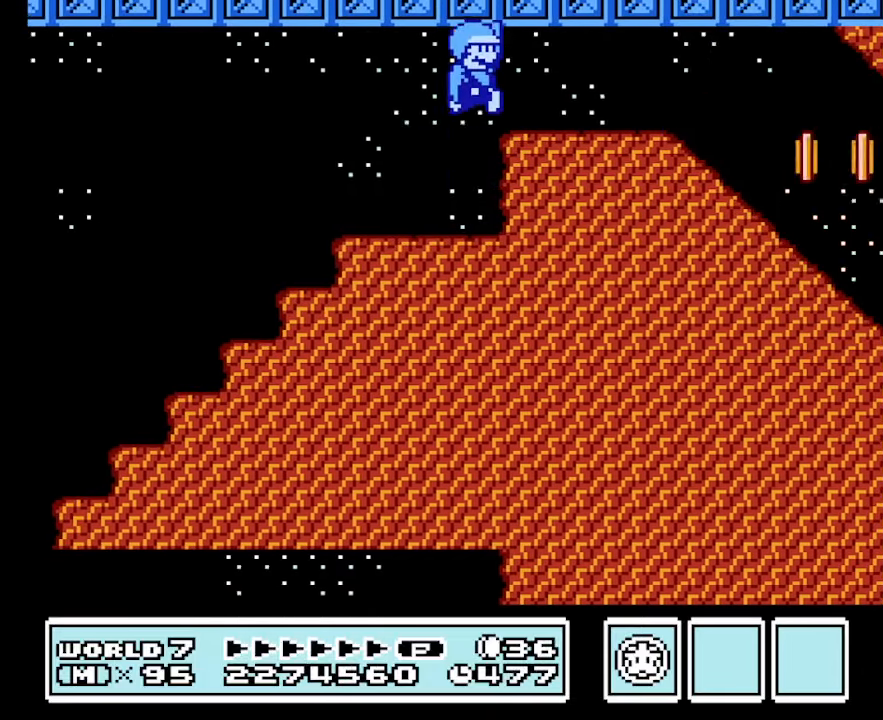
{"buttons": ["B"], "events": [[234, "DPAD_RIGHT", "up"]]}
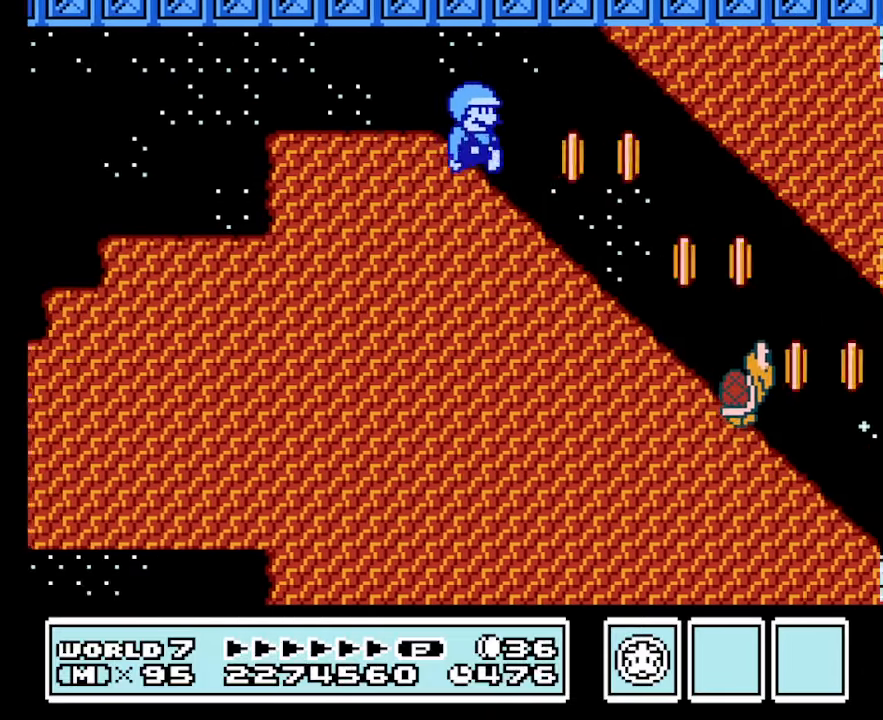
{"buttons": [], "events": [[100, "B", "up"], [100, "DPAD_RIGHT", "down"], [234, "DPAD_RIGHT", "up"], [300, "B", "down"], [367, "B", "up"]]}
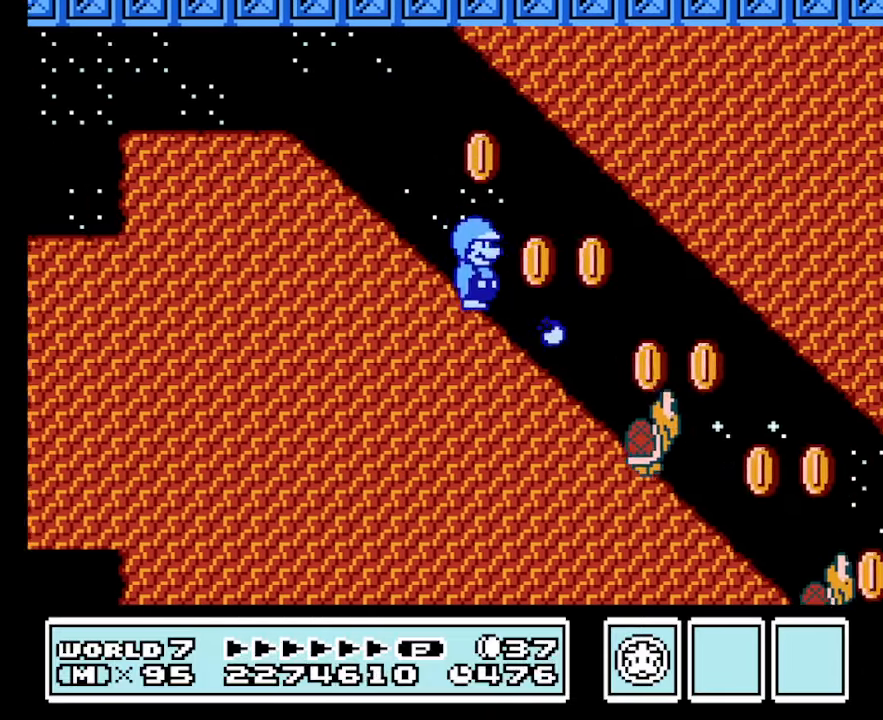
{"buttons": ["B", "DPAD_RIGHT"], "events": [[67, "DPAD_RIGHT", "down"], [200, "B", "down"], [200, "DPAD_RIGHT", "up"], [334, "B", "up"], [334, "DPAD_RIGHT", "down"], [500, "B", "down"]]}
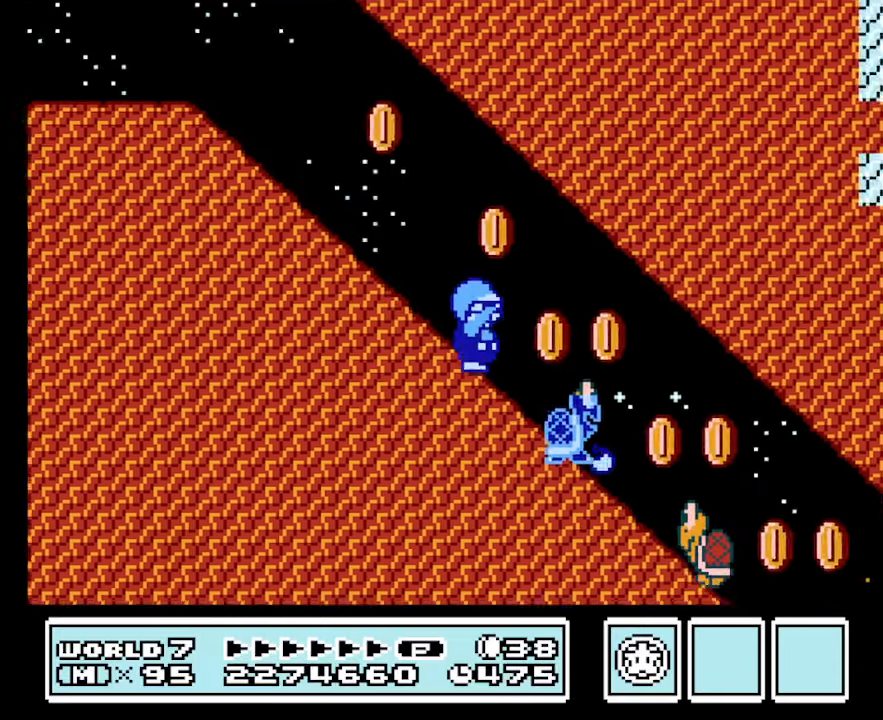
{"buttons": ["DPAD_RIGHT"], "events": [[100, "B", "up"], [134, "DPAD_RIGHT", "up"], [167, "B", "down"], [266, "B", "up"], [400, "B", "down"], [466, "B", "up"], [500, "DPAD_RIGHT", "down"]]}
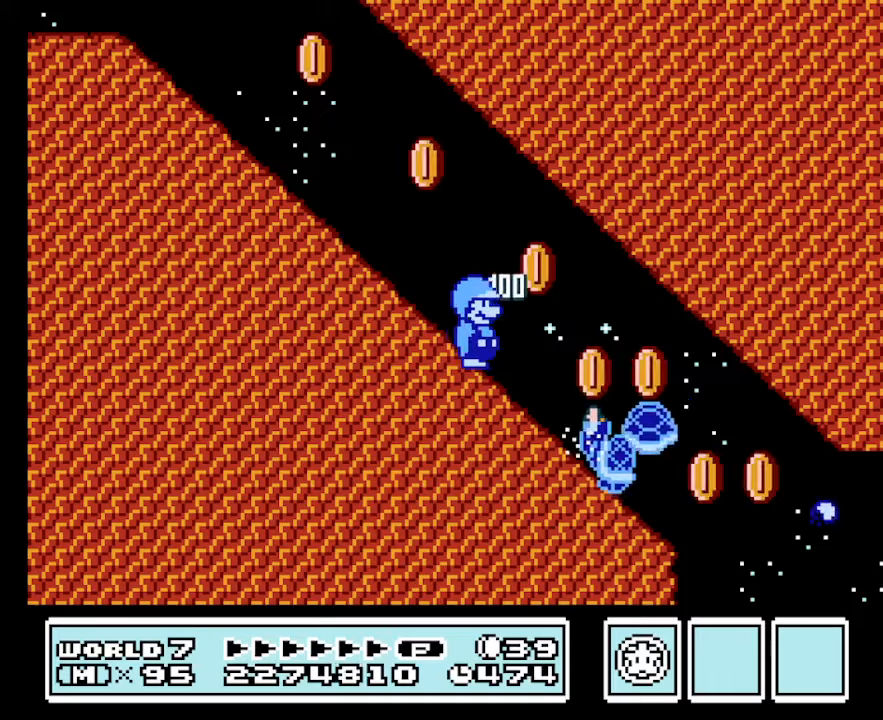
{"buttons": ["B", "DPAD_RIGHT"], "events": [[33, "B", "down"], [133, "B", "up"], [233, "B", "down"], [333, "B", "up"], [433, "B", "down"]]}
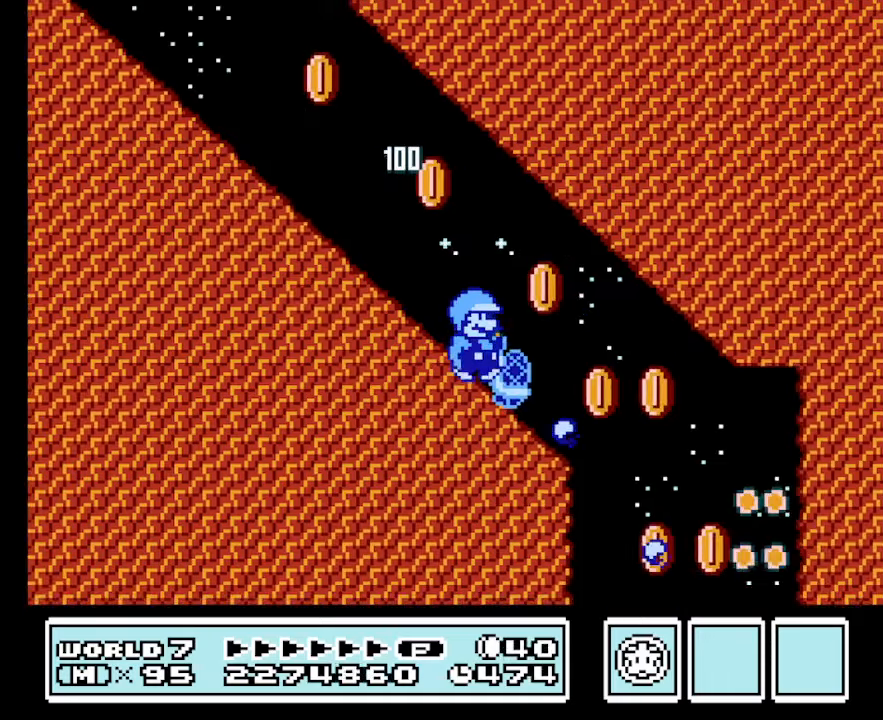
{"buttons": ["B", "DPAD_RIGHT"], "events": [[33, "B", "up"], [100, "B", "down"], [200, "B", "up"], [300, "B", "down"]]}
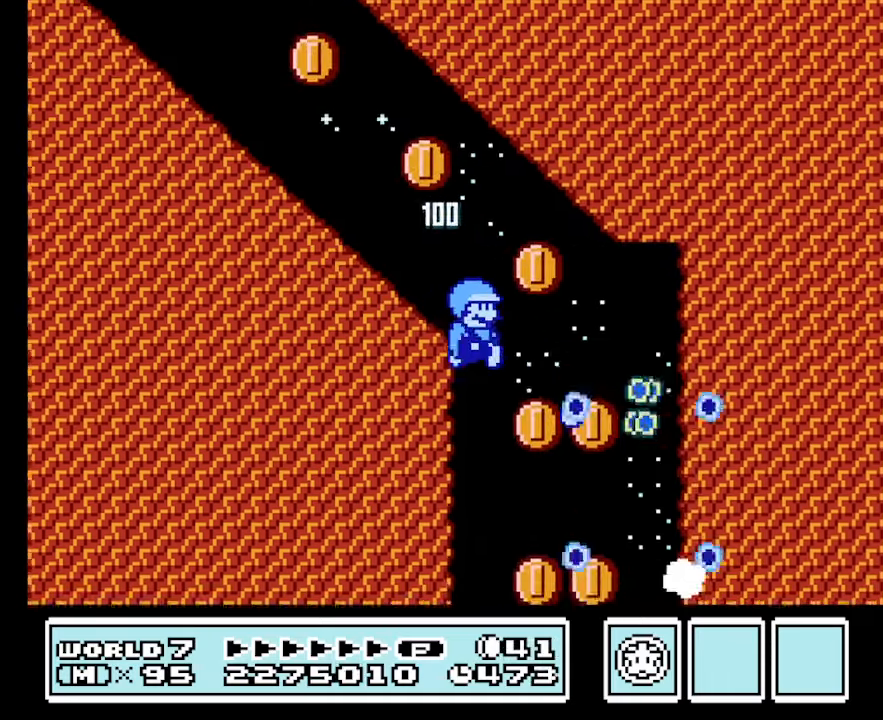
{"buttons": ["B", "DPAD_LEFT"], "events": [[166, "DPAD_RIGHT", "up"], [266, "DPAD_LEFT", "down"]]}
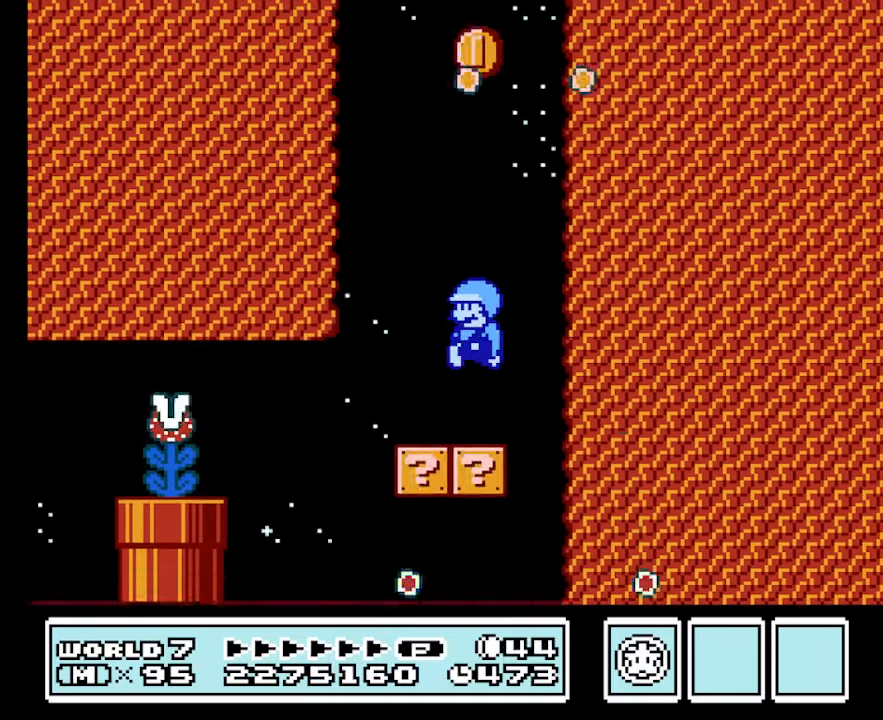
{"buttons": ["DPAD_LEFT"], "events": [[233, "DPAD_LEFT", "up"], [266, "B", "up"], [333, "B", "down"], [366, "DPAD_LEFT", "down"], [433, "B", "up"]]}
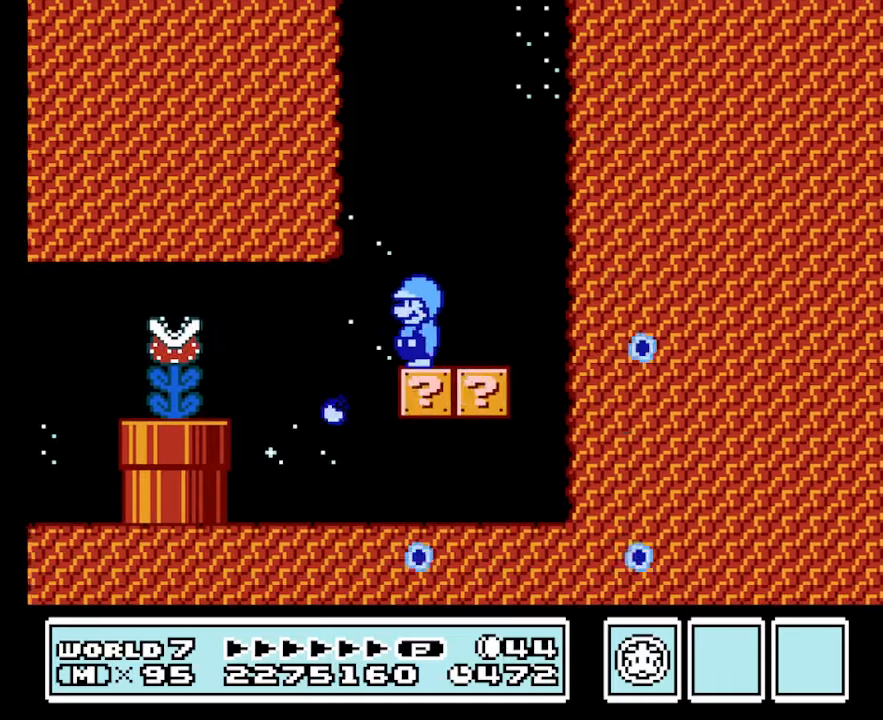
{"buttons": ["B"], "events": [[33, "B", "down"], [33, "DPAD_LEFT", "up"], [166, "DPAD_LEFT", "down"], [333, "DPAD_LEFT", "up"]]}
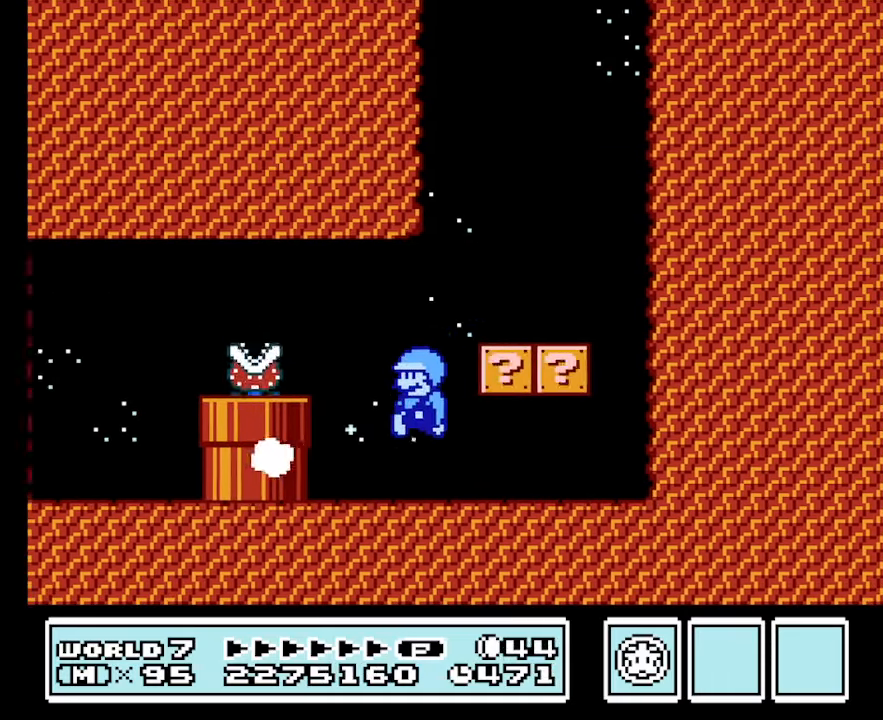
{"buttons": ["B", "DPAD_RIGHT"], "events": [[66, "DPAD_RIGHT", "down"]]}
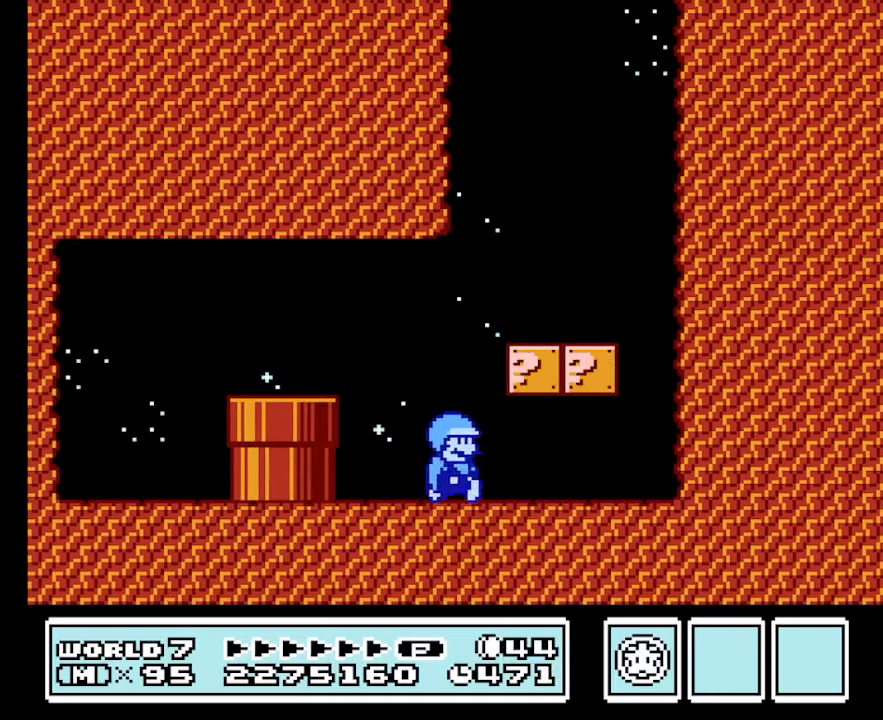
{"buttons": ["A", "B"], "events": [[133, "DPAD_RIGHT", "up"], [233, "A", "down"], [366, "A", "up"], [466, "A", "down"]]}
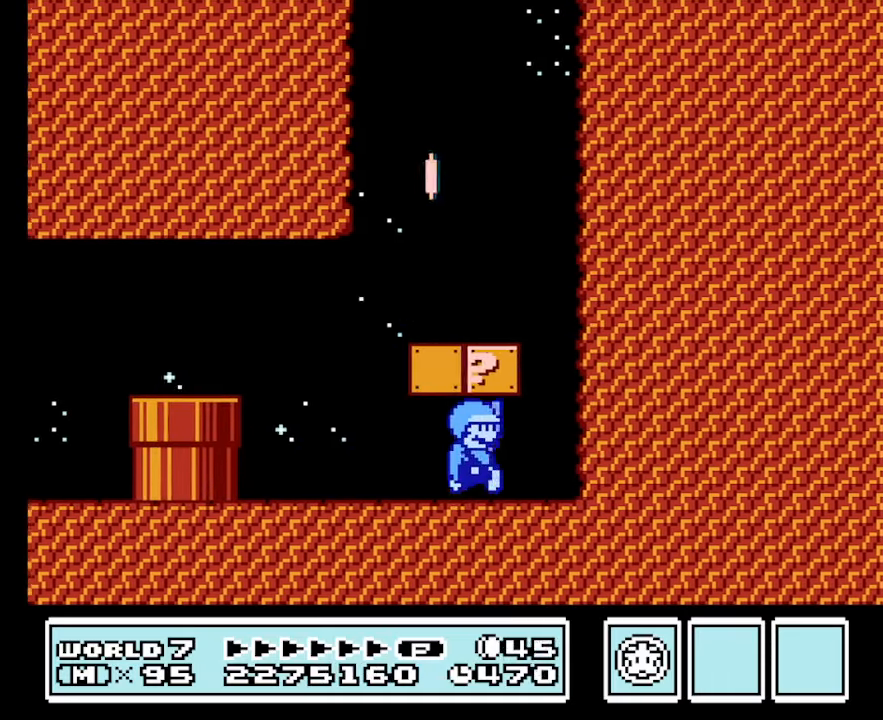
{"buttons": ["B", "DPAD_LEFT"], "events": [[66, "A", "up"], [66, "DPAD_RIGHT", "down"], [166, "DPAD_RIGHT", "up"], [433, "DPAD_LEFT", "down"]]}
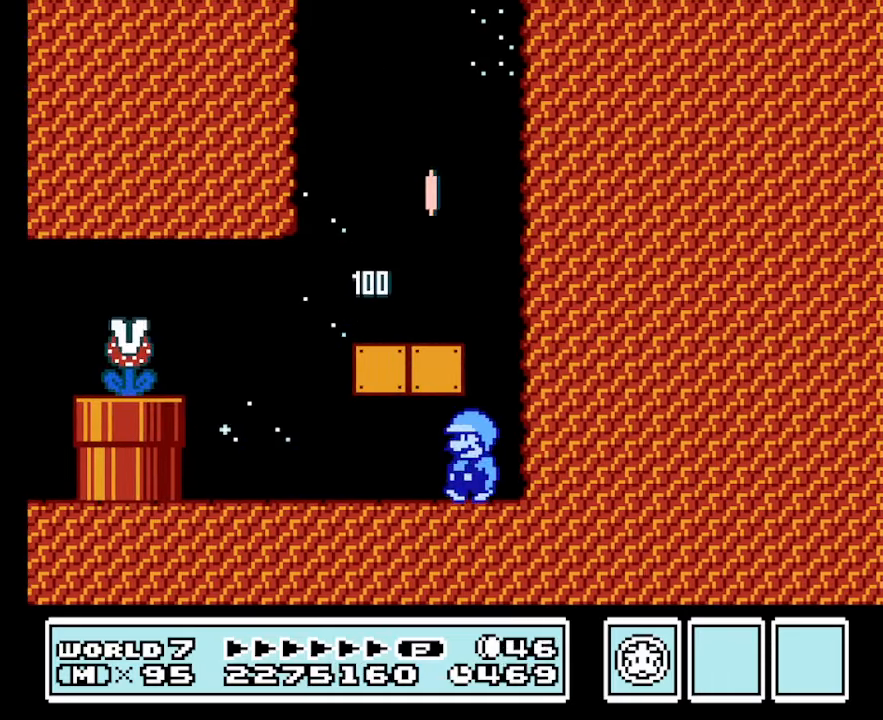
{"buttons": ["B", "DPAD_LEFT"], "events": []}
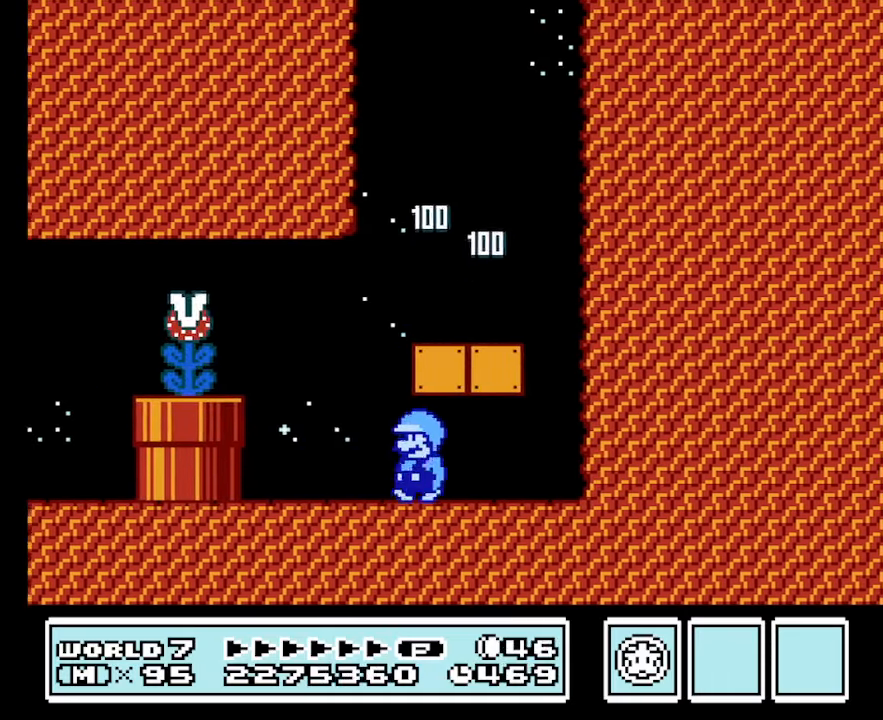
{"buttons": ["B"], "events": [[100, "DPAD_RIGHT", "down"], [133, "DPAD_LEFT", "up"], [200, "A", "down"], [300, "A", "up"], [300, "B", "up"], [300, "DPAD_LEFT", "down"], [300, "DPAD_RIGHT", "up"], [333, "B", "down"], [333, "DPAD_LEFT", "up"]]}
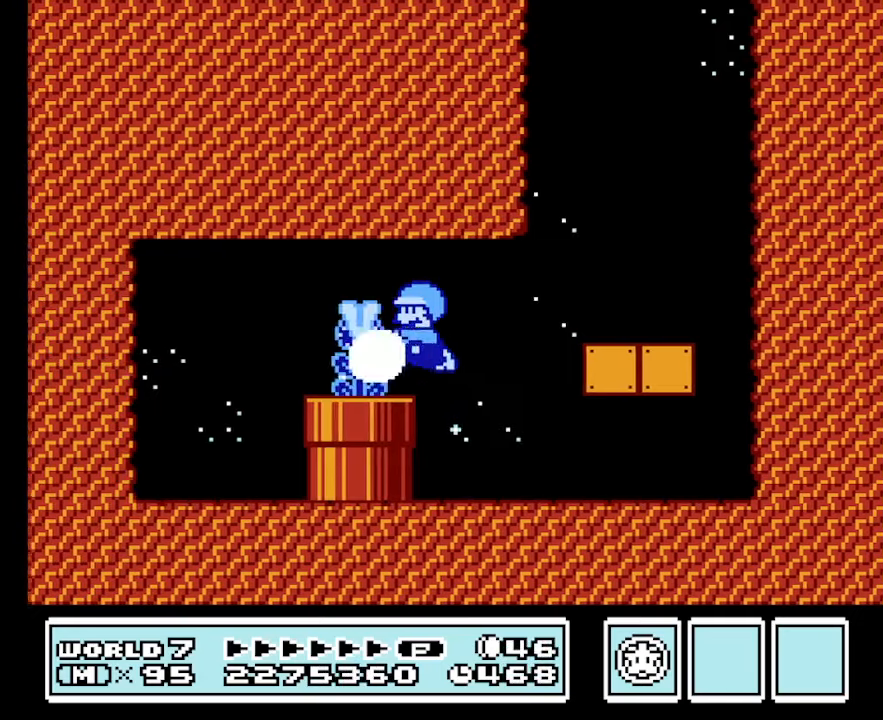
{"buttons": ["B"], "events": [[200, "DPAD_DOWN", "down"], [433, "DPAD_DOWN", "up"]]}
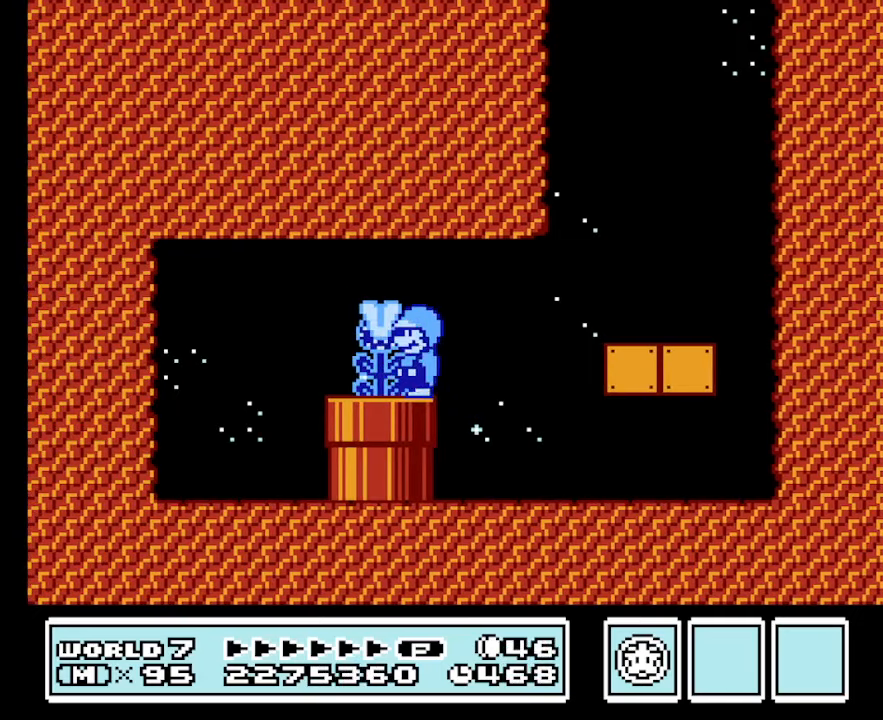
{"buttons": [], "events": [[33, "DPAD_LEFT", "down"], [500, "B", "up"], [500, "DPAD_LEFT", "up"]]}
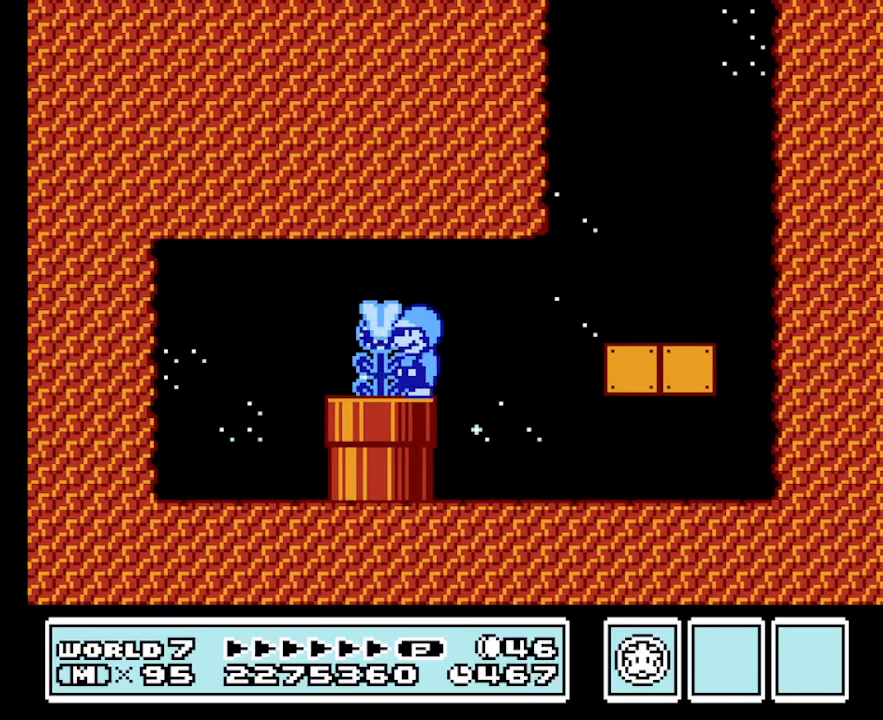
{"buttons": ["B", "DPAD_LEFT"], "events": [[100, "B", "down"], [233, "DPAD_LEFT", "down"], [300, "A", "down"], [433, "A", "up"]]}